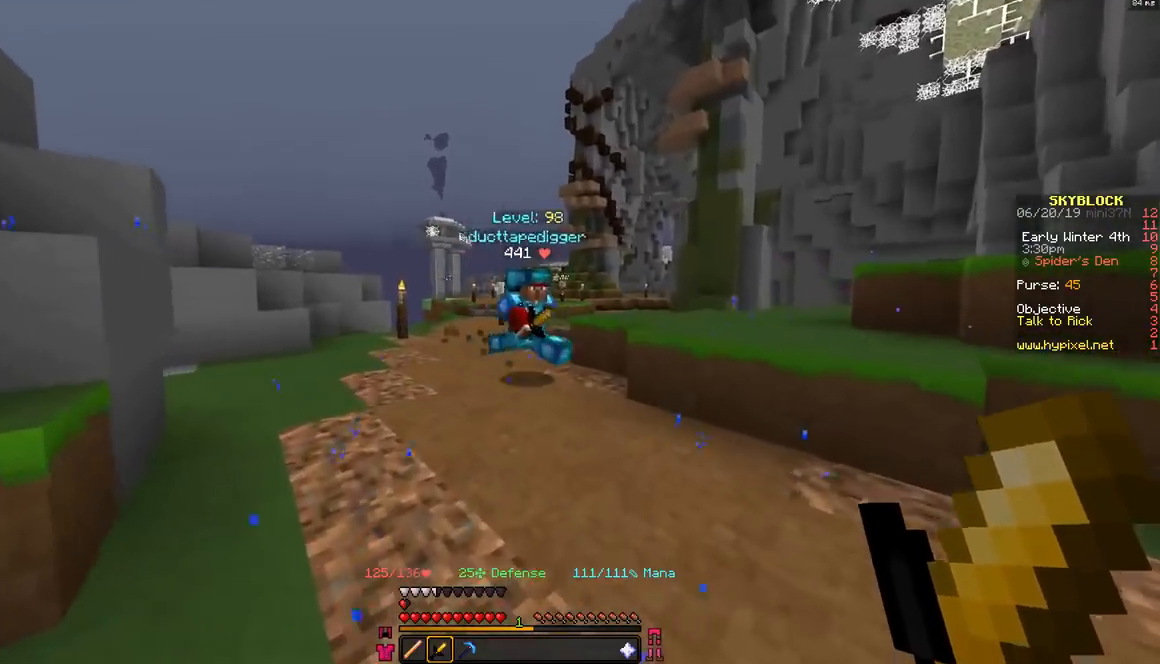
Gameplay with keyboard and mouse; each line is a JSON object with the keys and mouse buttons held at the frame after it. "events" lists presses ("down") and releases ("up") of "a", "d", "s", "space", "w", "mouse_left" and "mouse_right" between this image and that frame as [ms after this image, input, new state], when the widget could be followed in between. "mouse_left", "mouse_right" = the "left", "right" buttons of the "mouse" list. No other keys are recorded. Fast repeated clicks can show as one long hold. Mouse movement is not recorded.
{"keys": ["d"], "mouse": [], "events": [[133, "d", "down"], [333, "s", "up"]]}
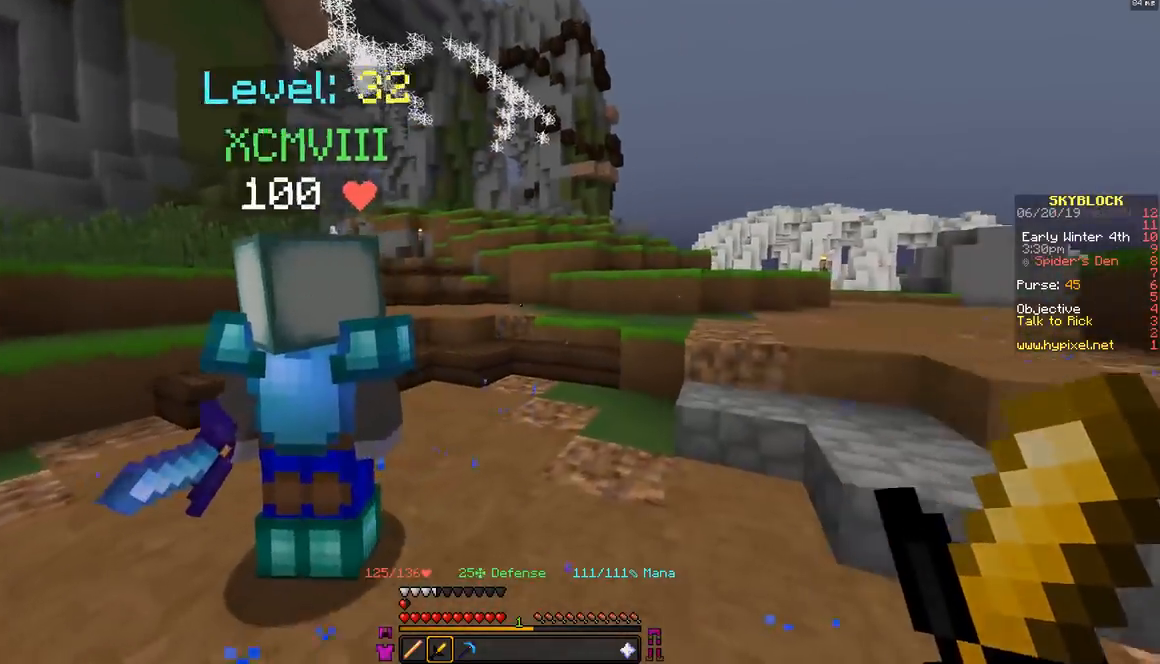
{"keys": ["w"], "mouse": [], "events": [[33, "w", "down"], [83, "mouse_right", "down"], [183, "mouse_right", "up"], [233, "d", "up"], [233, "mouse_right", "down"], [333, "mouse_right", "up"]]}
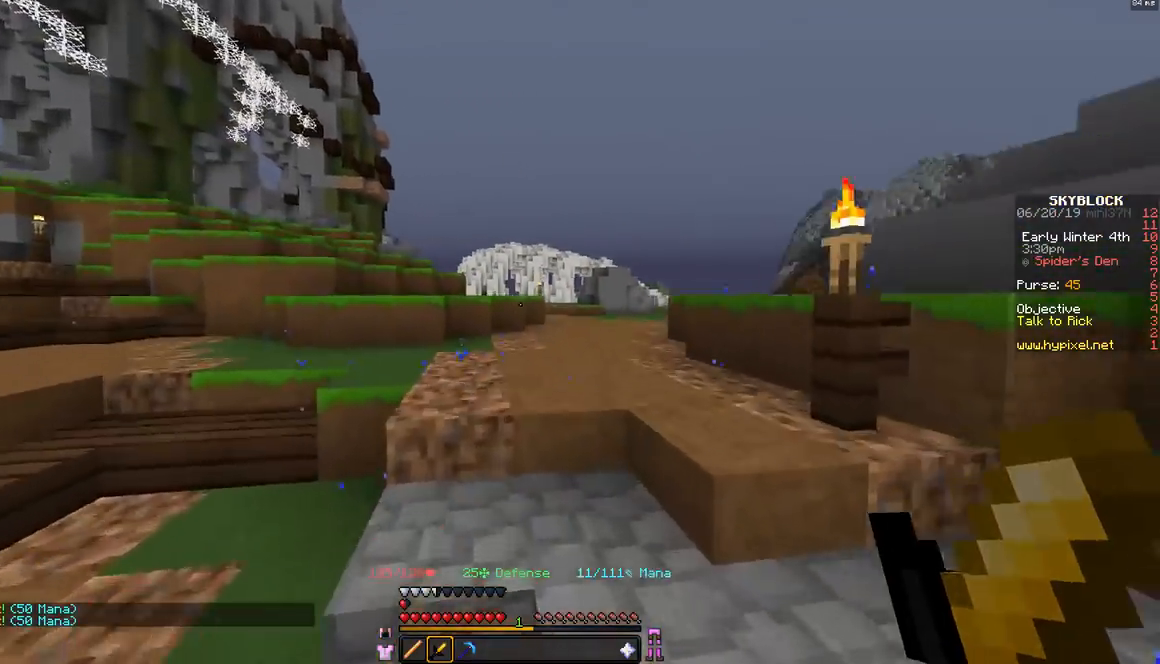
{"keys": ["d", "w"], "mouse": [], "events": [[333, "d", "down"]]}
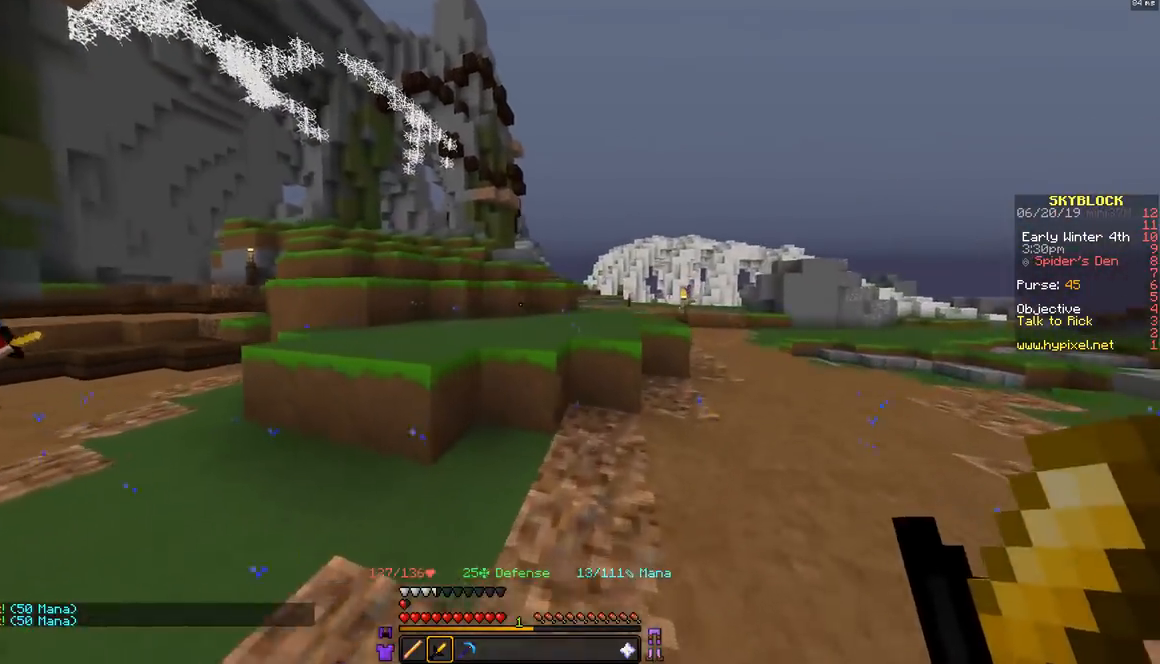
{"keys": ["d", "space", "w"], "mouse": [], "events": [[433, "space", "down"]]}
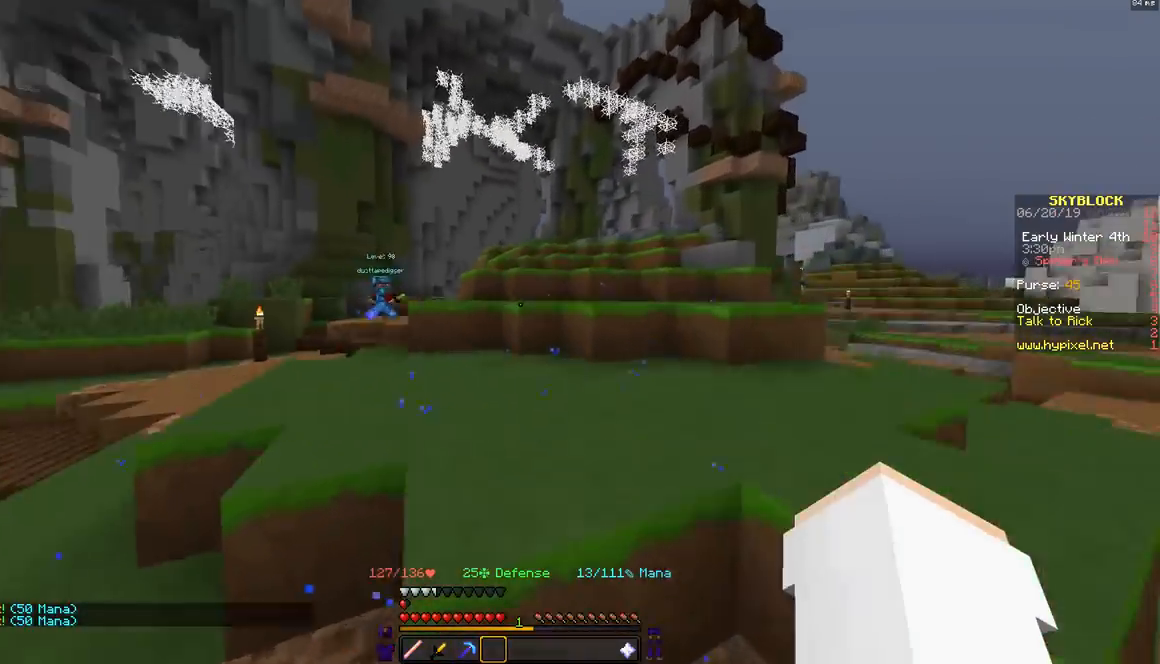
{"keys": ["w"], "mouse": [], "events": [[83, "d", "up"], [133, "space", "up"]]}
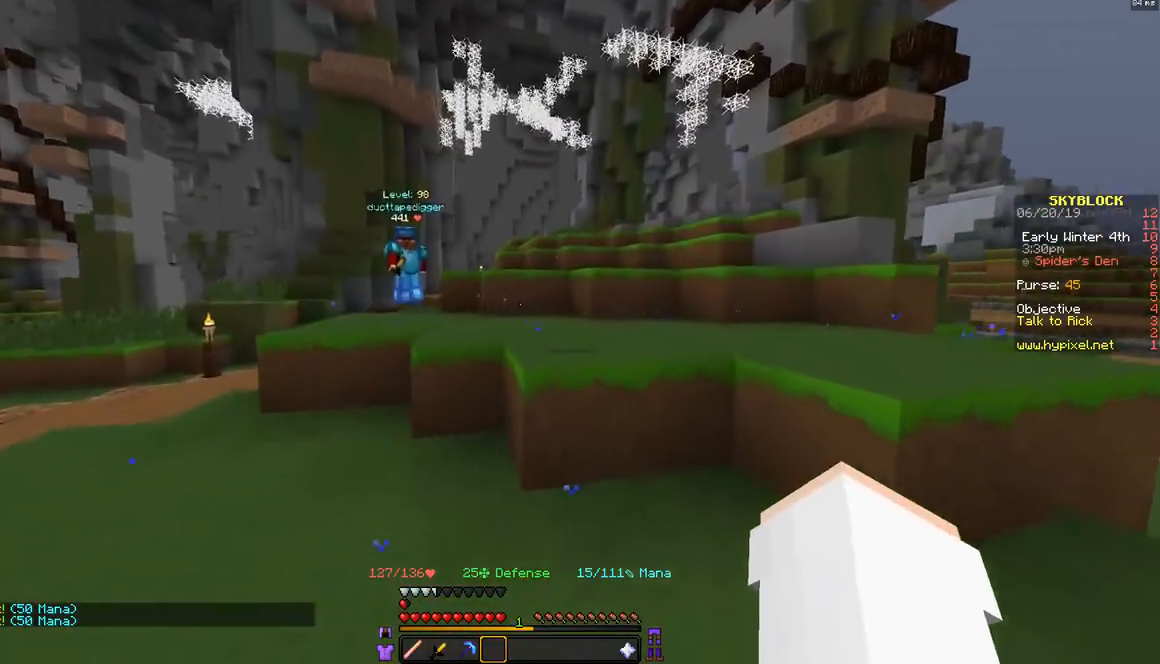
{"keys": ["d", "w"], "mouse": [], "events": [[133, "d", "down"]]}
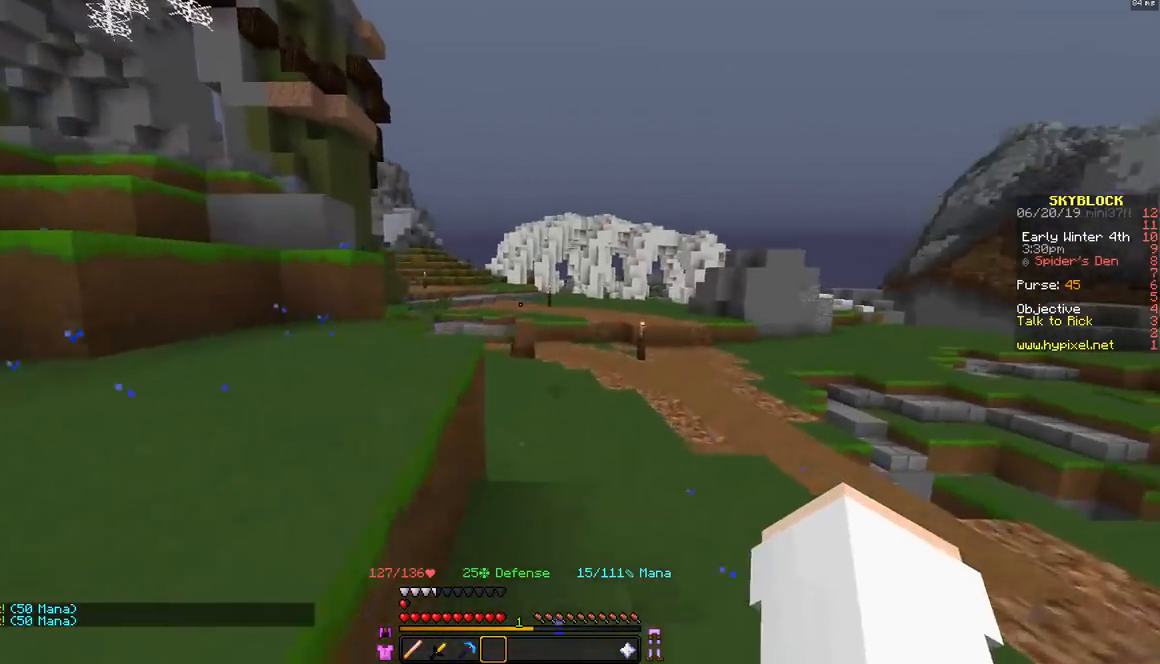
{"keys": ["d", "space", "w"], "mouse": [], "events": [[483, "space", "down"]]}
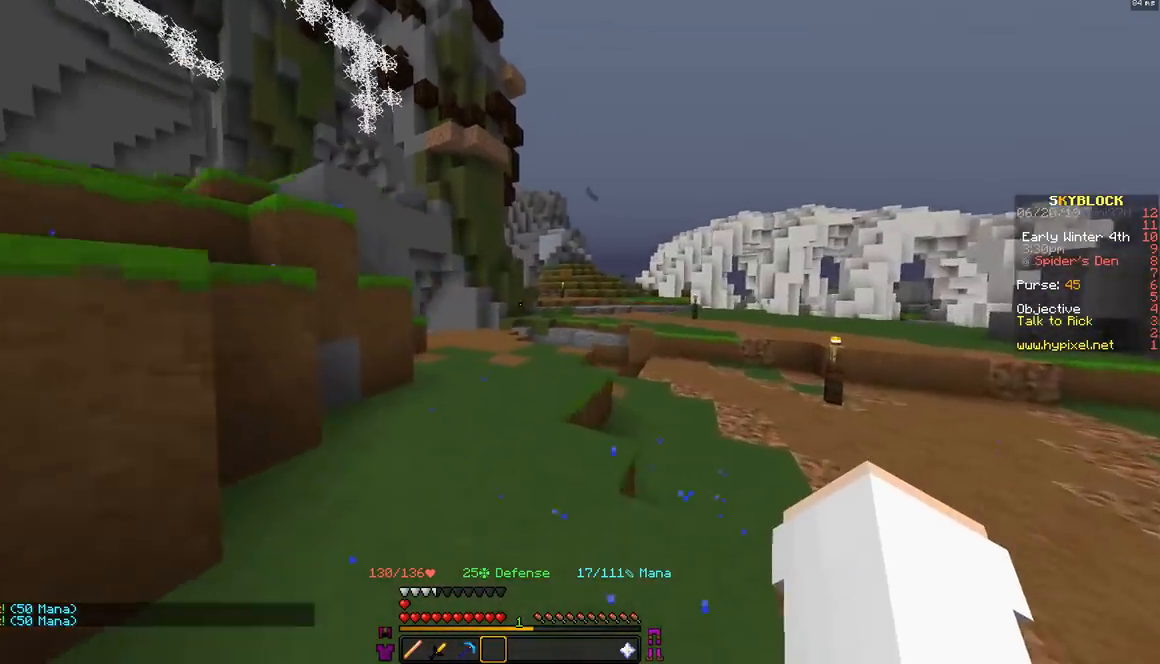
{"keys": ["d", "w"], "mouse": [], "events": [[233, "space", "up"]]}
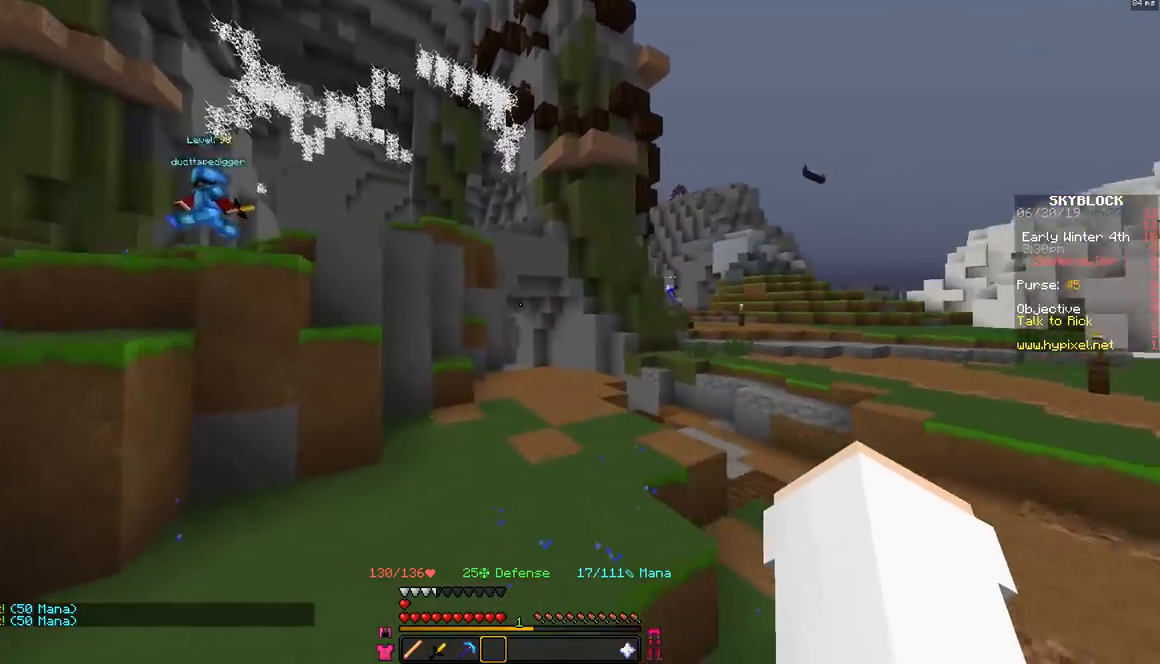
{"keys": ["a", "w"], "mouse": [], "events": [[383, "a", "down"], [483, "d", "up"]]}
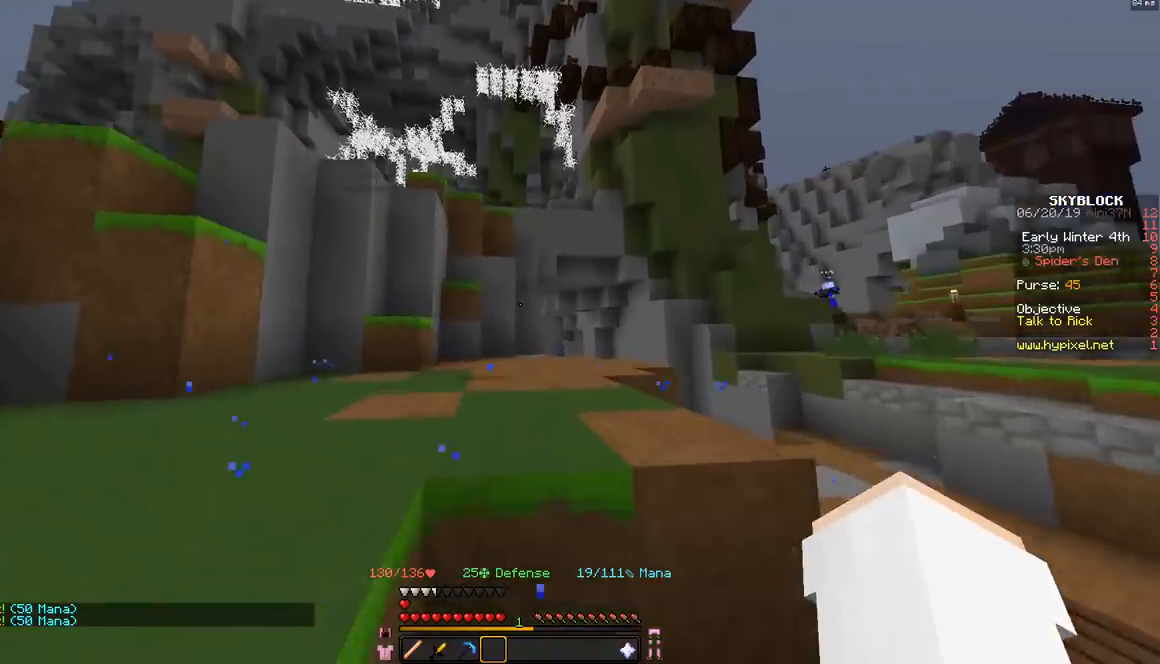
{"keys": [], "mouse": [], "events": [[83, "space", "down"], [283, "space", "up"], [483, "a", "up"], [483, "w", "up"]]}
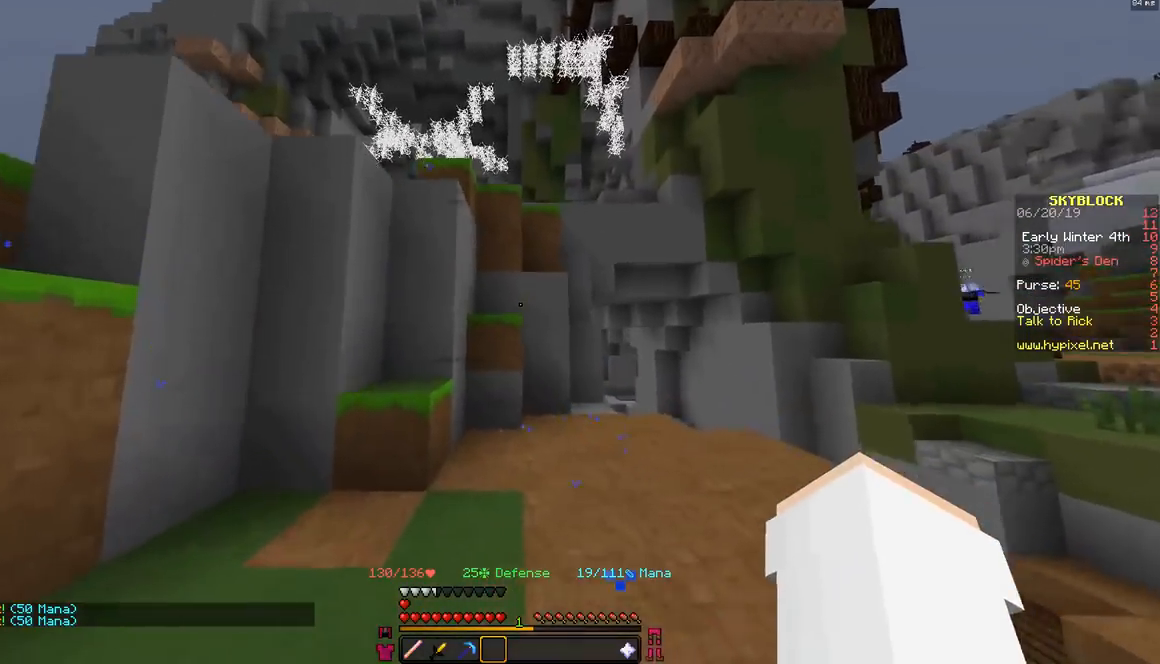
{"keys": ["a"], "mouse": [], "events": [[483, "a", "down"]]}
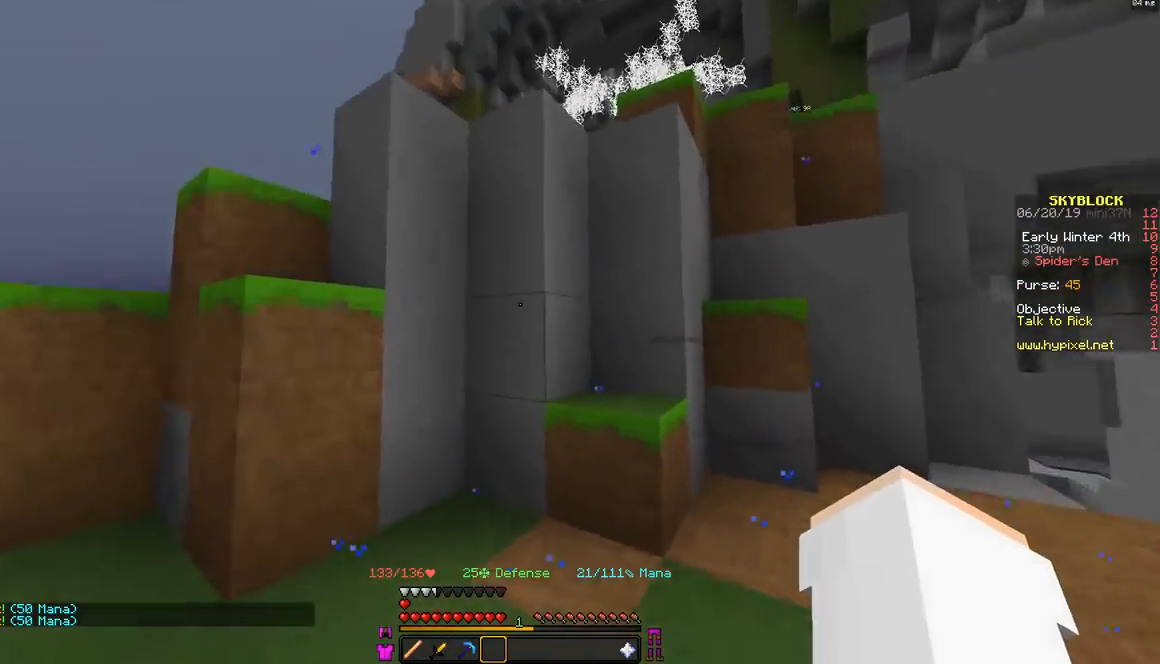
{"keys": ["a", "w"], "mouse": [], "events": [[83, "w", "down"]]}
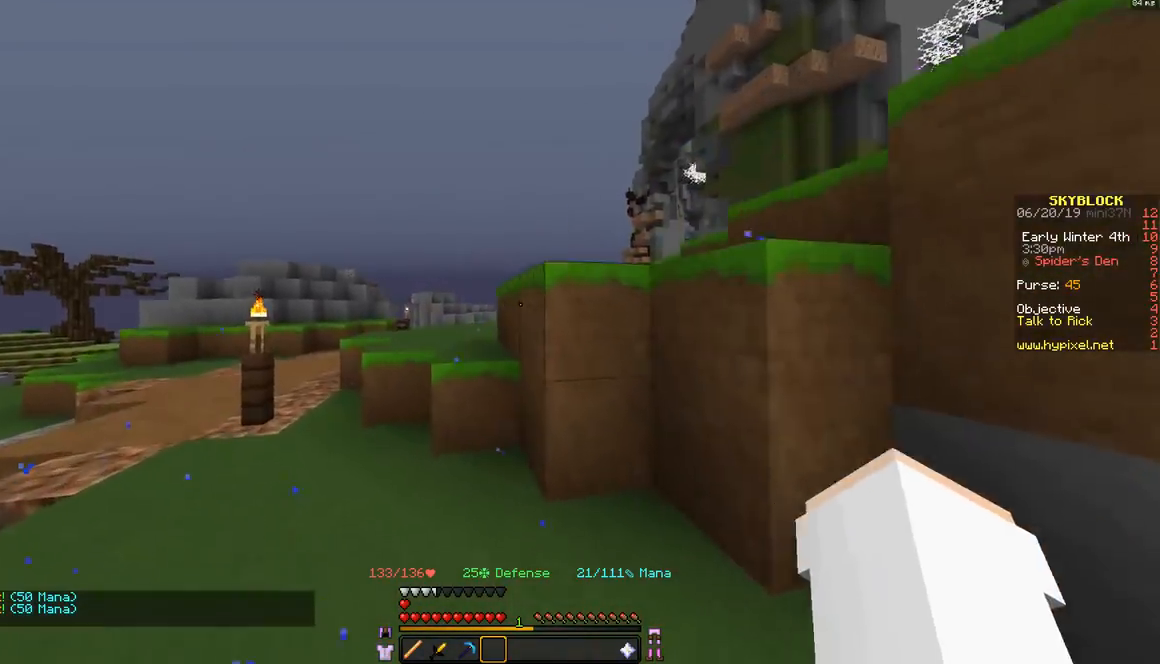
{"keys": ["a", "w"], "mouse": [], "events": [[183, "a", "up"], [233, "space", "down"], [333, "a", "down"], [433, "space", "up"]]}
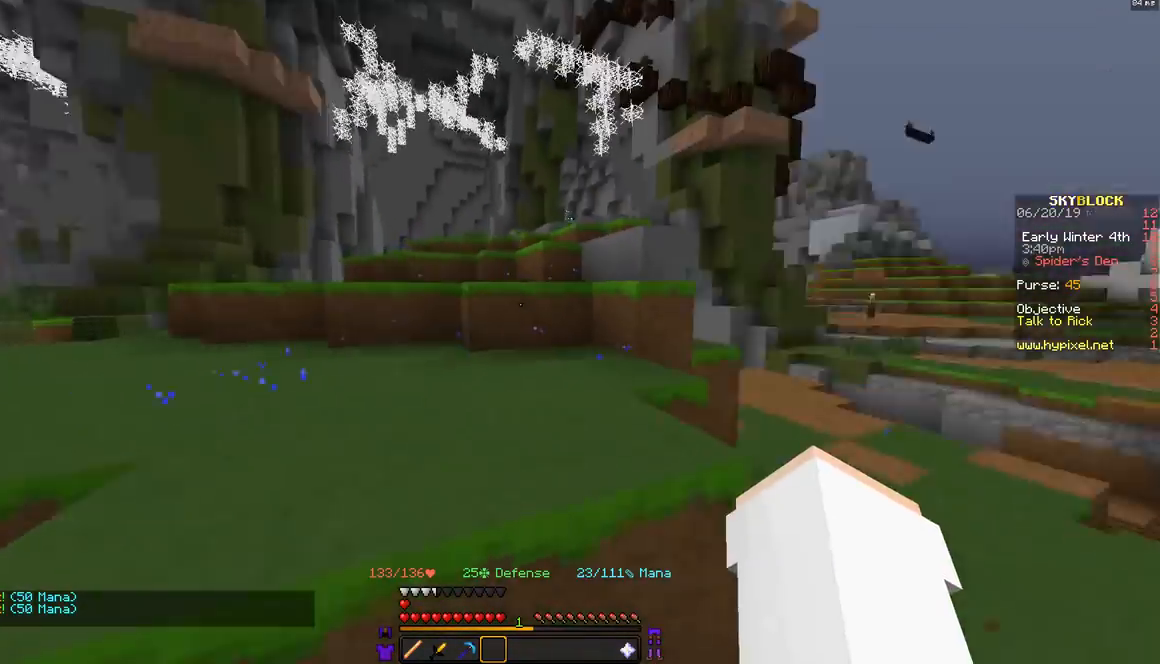
{"keys": ["a", "w"], "mouse": [], "events": [[33, "a", "up"], [33, "space", "down"], [83, "d", "down"], [233, "d", "up"], [333, "a", "down"], [383, "space", "up"]]}
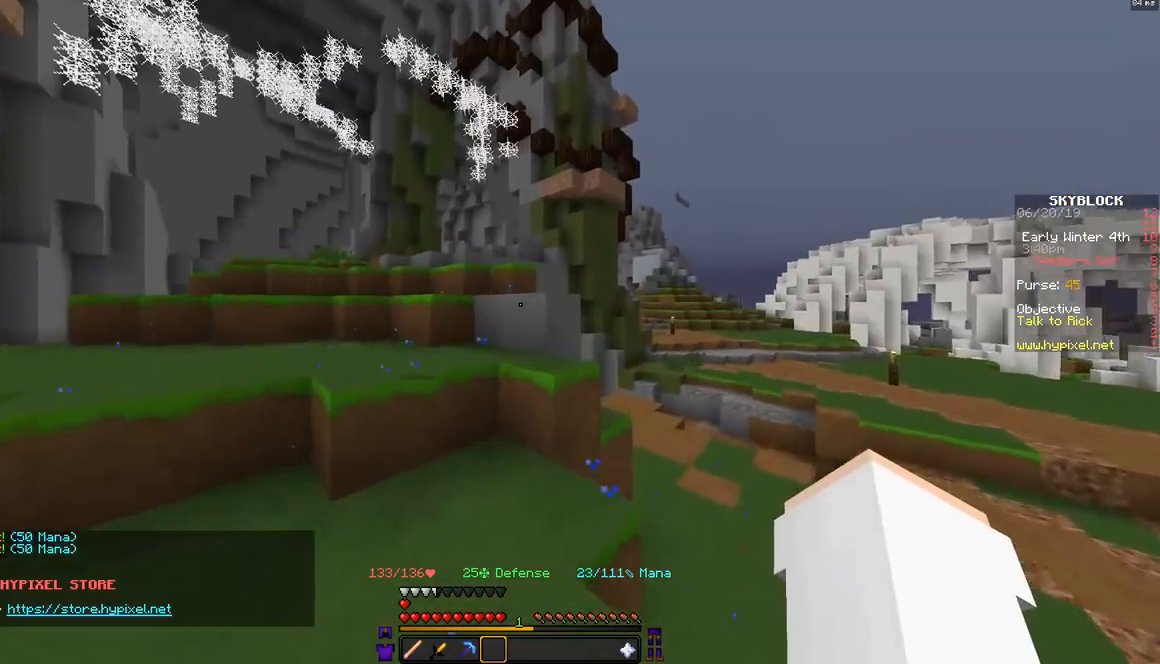
{"keys": ["w"], "mouse": [], "events": [[233, "space", "down"], [333, "a", "up"], [383, "space", "up"]]}
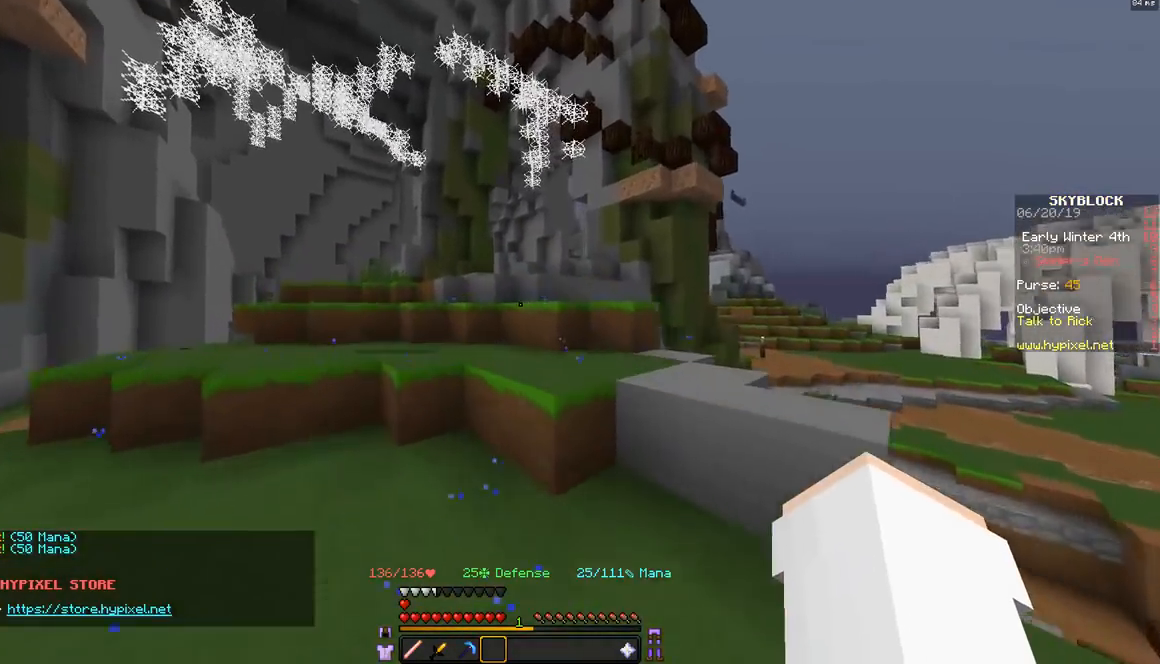
{"keys": ["space", "w"], "mouse": [], "events": [[33, "space", "down"], [333, "space", "up"], [433, "space", "down"]]}
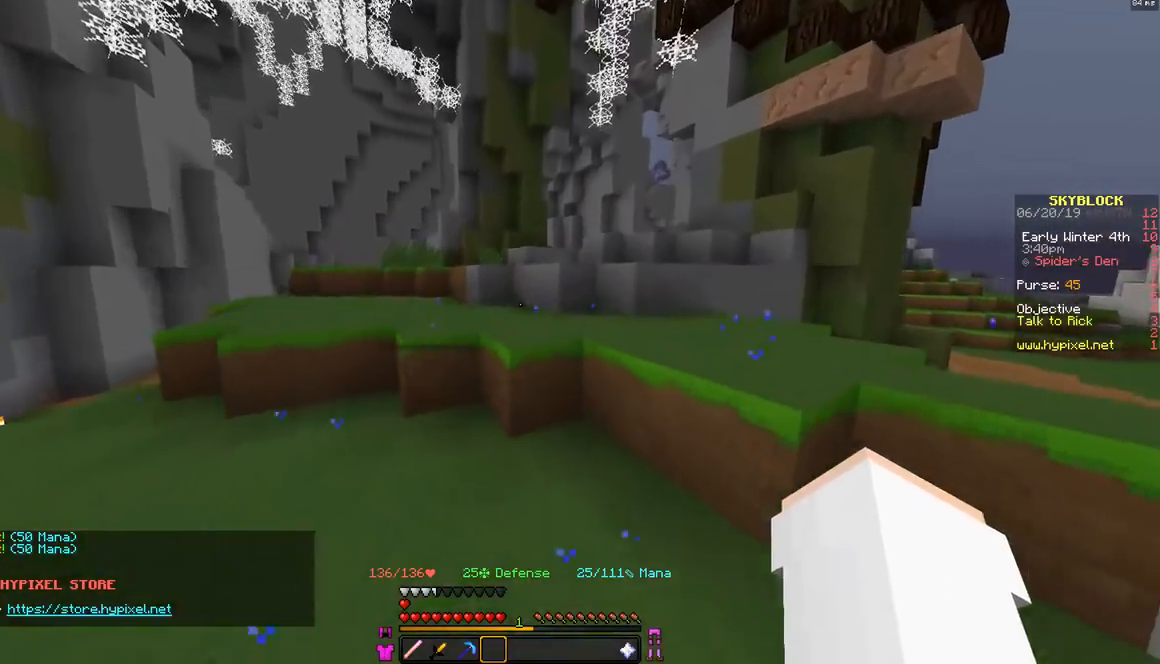
{"keys": ["space", "w"], "mouse": [], "events": [[283, "space", "up"], [383, "space", "down"]]}
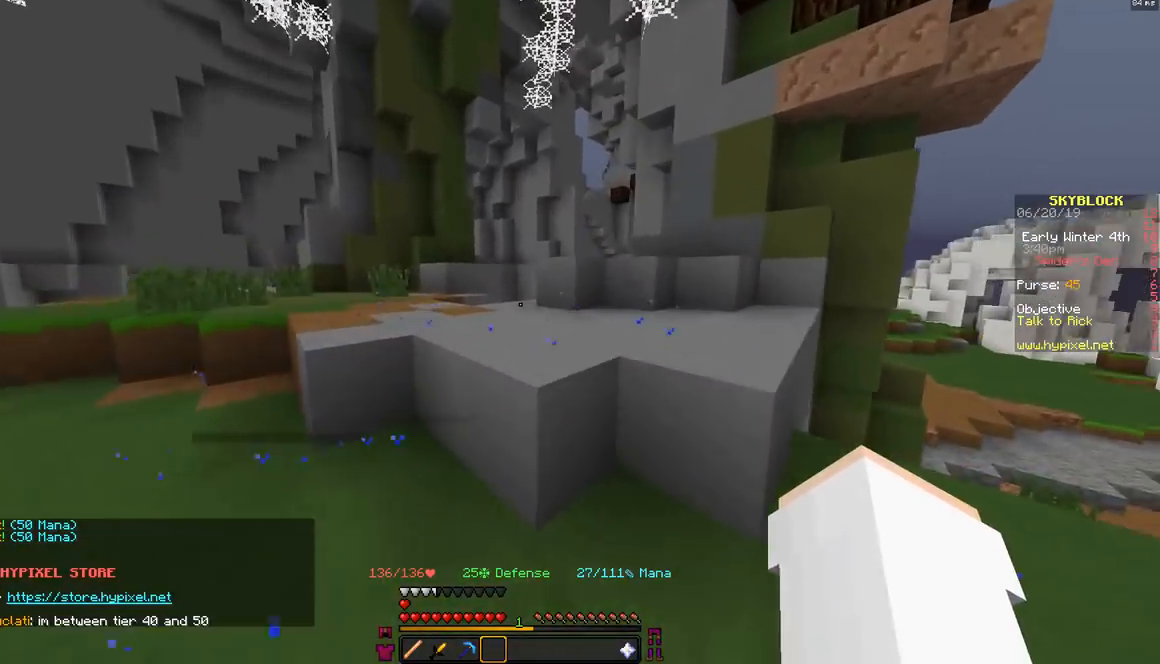
{"keys": ["space", "w"], "mouse": [], "events": [[233, "space", "up"], [383, "space", "down"]]}
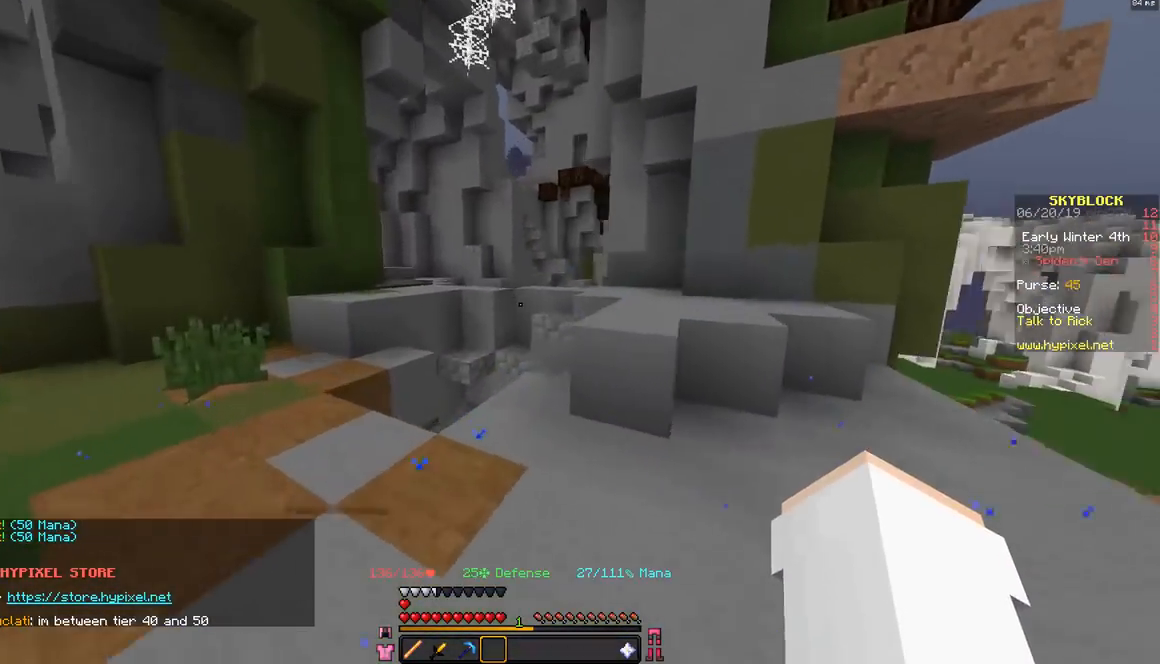
{"keys": ["d", "w"], "mouse": [], "events": [[133, "space", "up"], [233, "d", "down"]]}
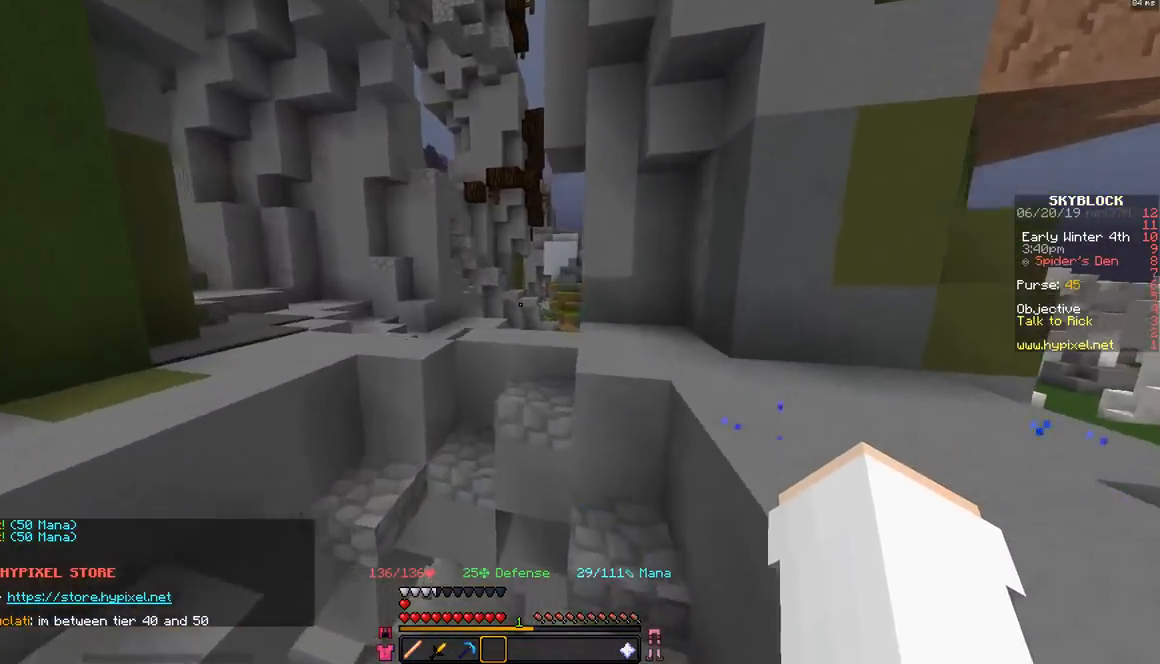
{"keys": ["d", "w"], "mouse": [], "events": [[33, "d", "up"], [133, "space", "down"], [333, "d", "down"], [333, "space", "up"]]}
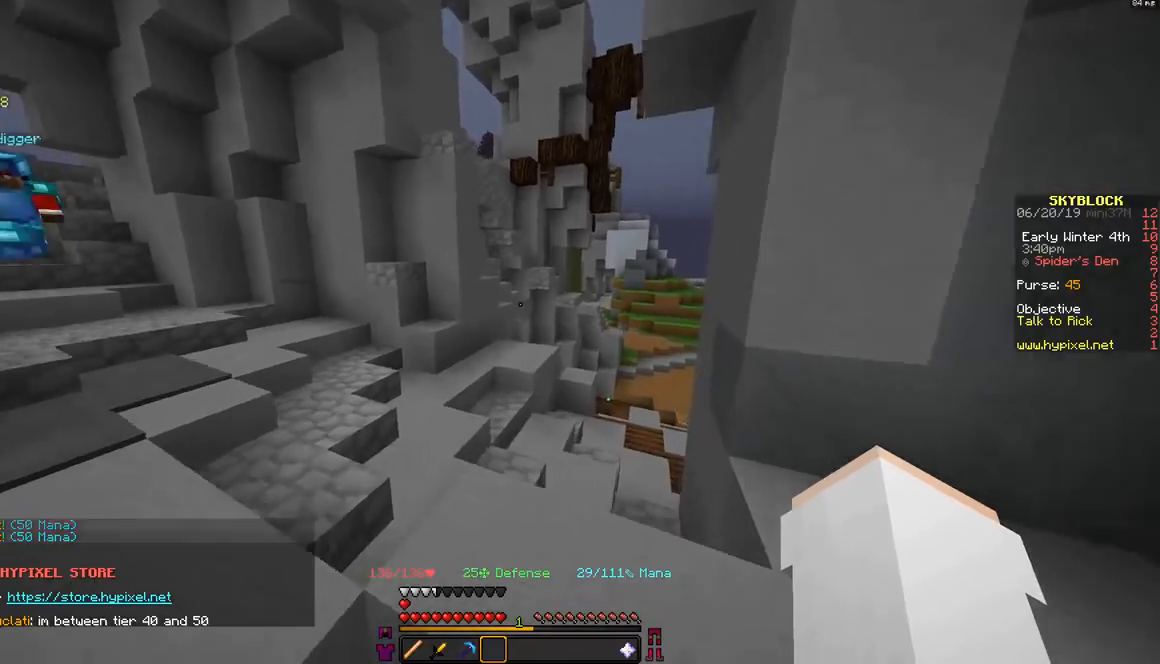
{"keys": ["w"], "mouse": [], "events": [[33, "a", "down"], [33, "d", "up"], [283, "a", "up"]]}
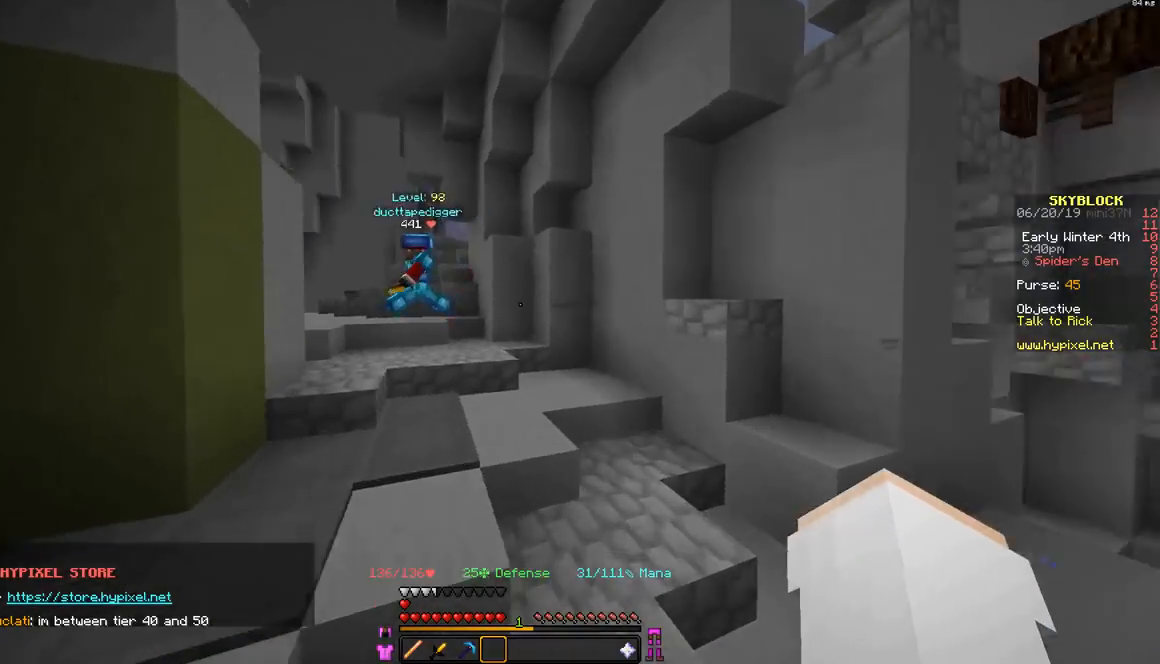
{"keys": ["a", "w"], "mouse": [], "events": [[133, "w", "up"], [183, "w", "down"], [283, "a", "down"]]}
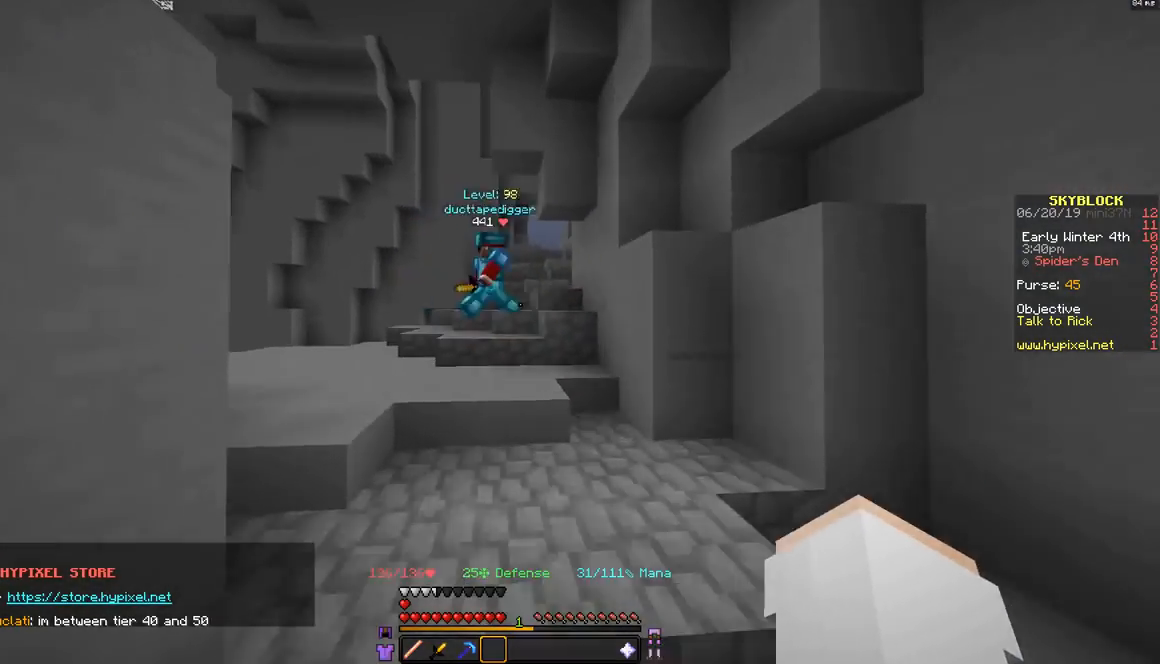
{"keys": ["a", "w"], "mouse": [], "events": [[33, "a", "up"], [33, "mouse_left", "down"], [83, "mouse_left", "up"], [233, "mouse_left", "down"], [283, "mouse_left", "up"], [483, "a", "down"]]}
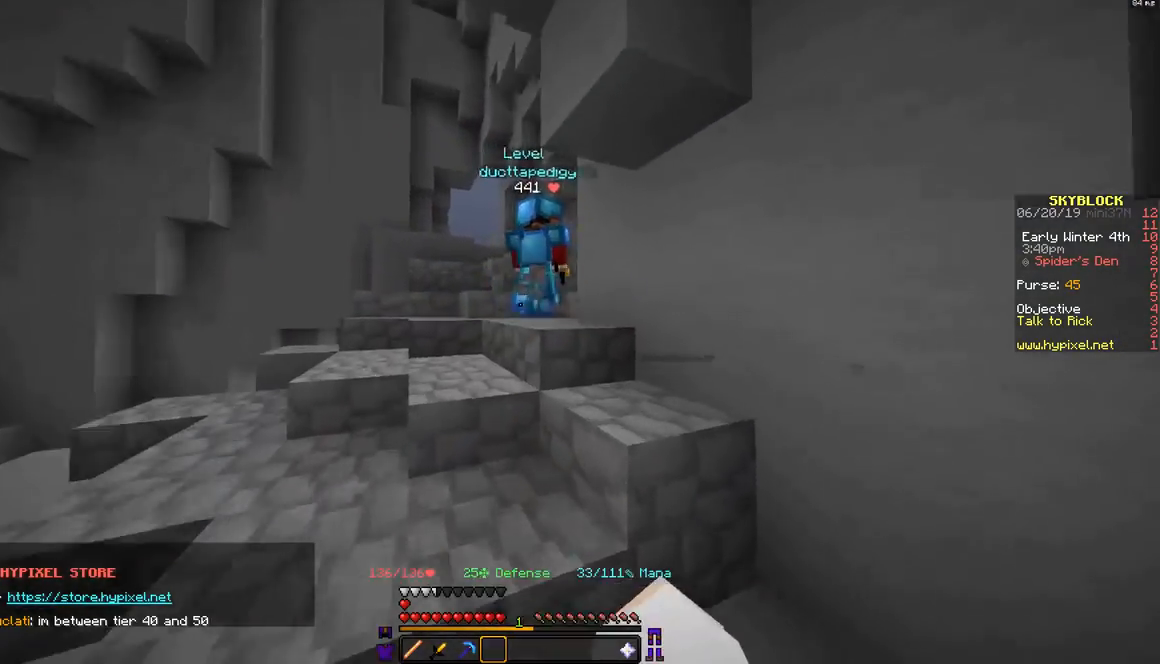
{"keys": ["a", "w"], "mouse": [], "events": [[133, "a", "up"], [133, "mouse_left", "down"], [233, "mouse_left", "up"], [333, "mouse_left", "down"], [383, "a", "down"], [433, "mouse_left", "up"]]}
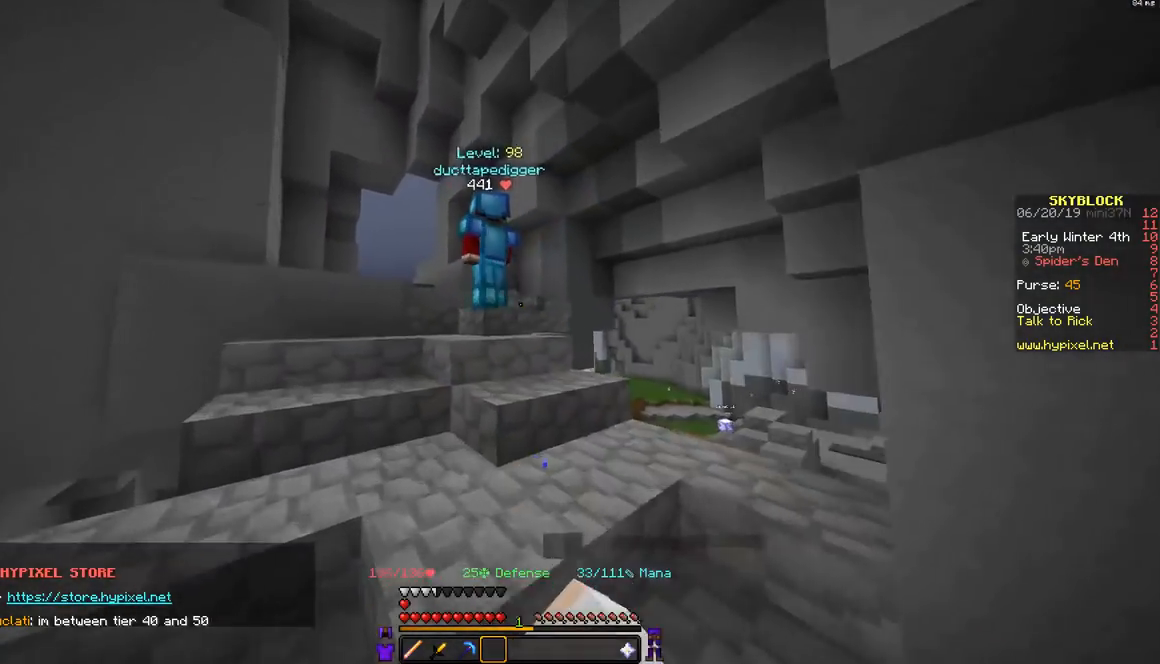
{"keys": ["w"], "mouse": [], "events": [[50, "a", "up"], [50, "mouse_left", "down"], [133, "mouse_left", "up"]]}
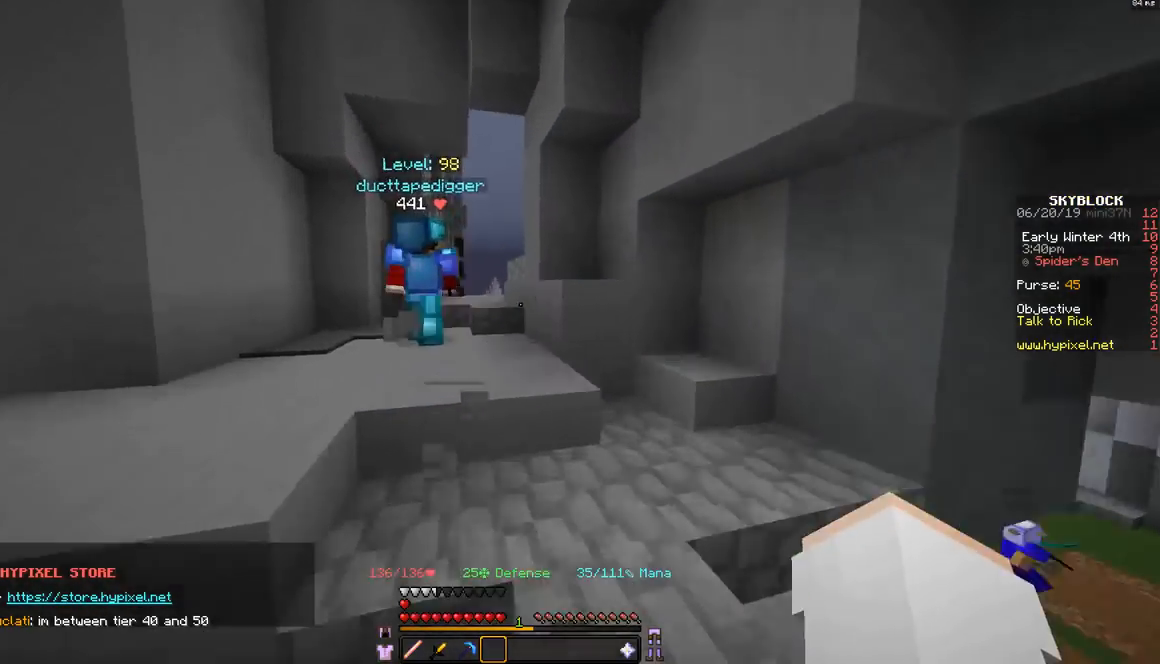
{"keys": ["w"], "mouse": [], "events": [[83, "mouse_left", "down"], [133, "mouse_left", "up"], [283, "mouse_left", "down"], [333, "a", "down"], [333, "mouse_left", "up"], [483, "a", "up"]]}
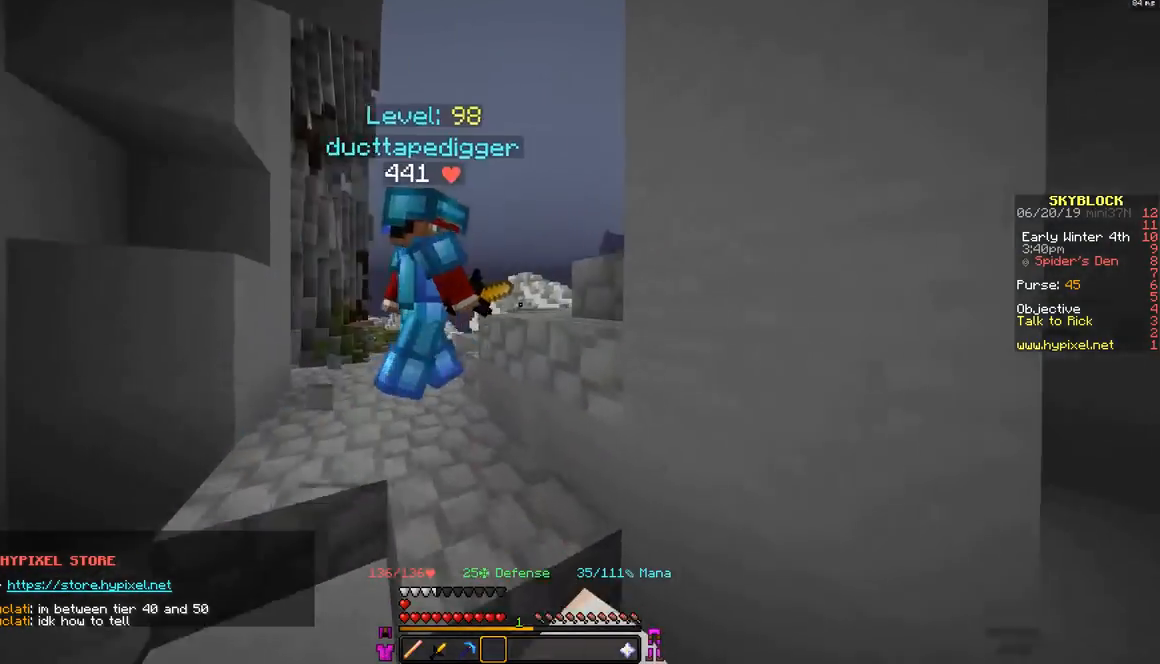
{"keys": ["a", "w"], "mouse": [], "events": [[133, "a", "down"], [283, "w", "up"], [483, "w", "down"]]}
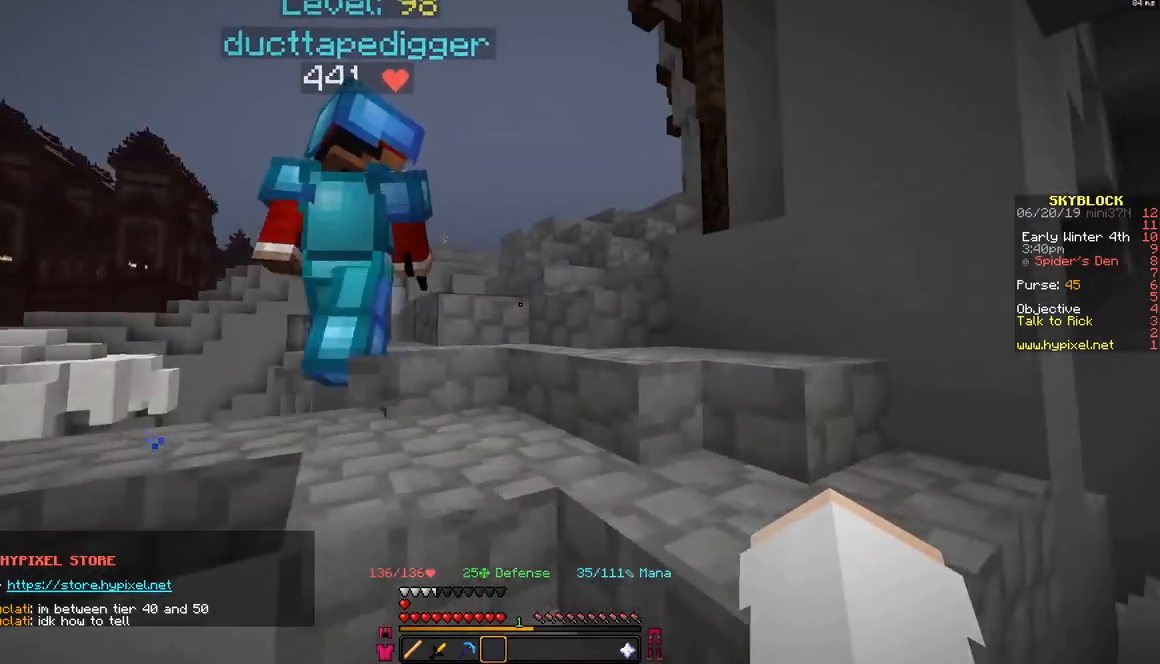
{"keys": ["w"], "mouse": [], "events": [[133, "a", "up"]]}
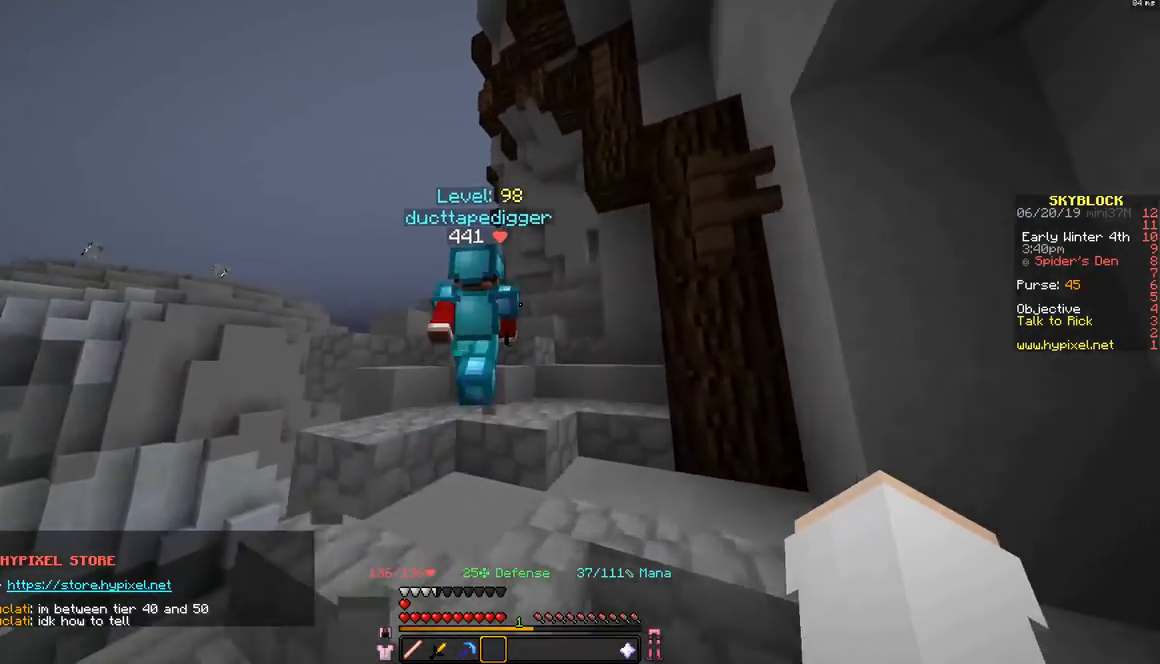
{"keys": ["a", "w"], "mouse": [], "events": [[333, "a", "down"]]}
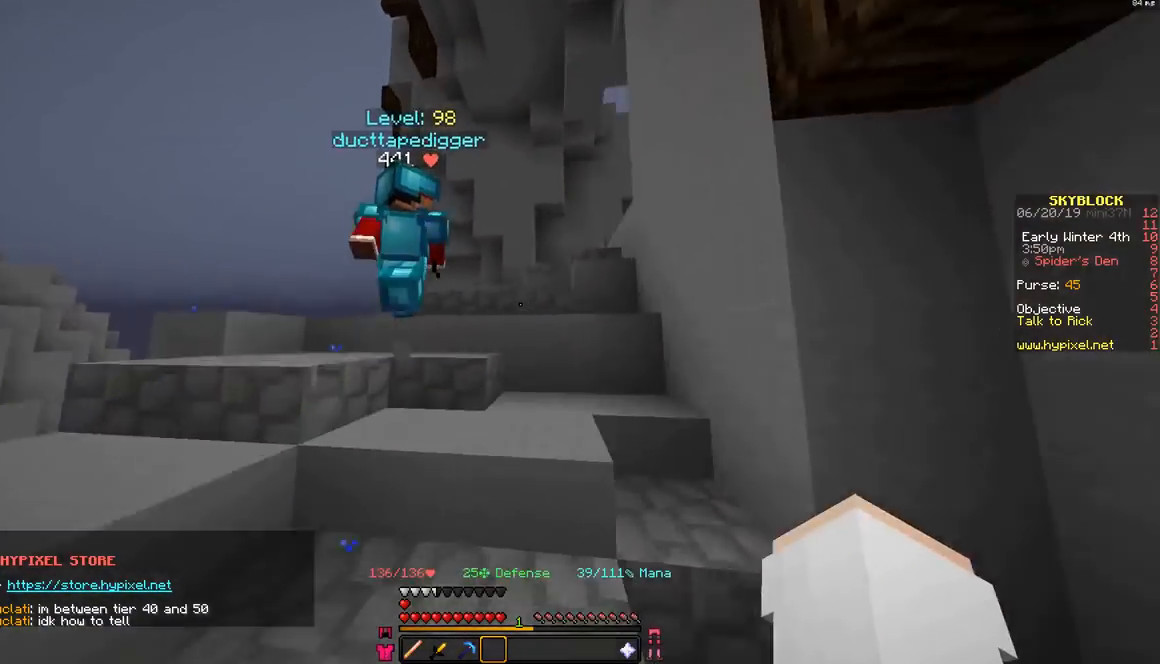
{"keys": ["w"], "mouse": [], "events": [[33, "a", "up"], [133, "a", "down"], [483, "a", "up"]]}